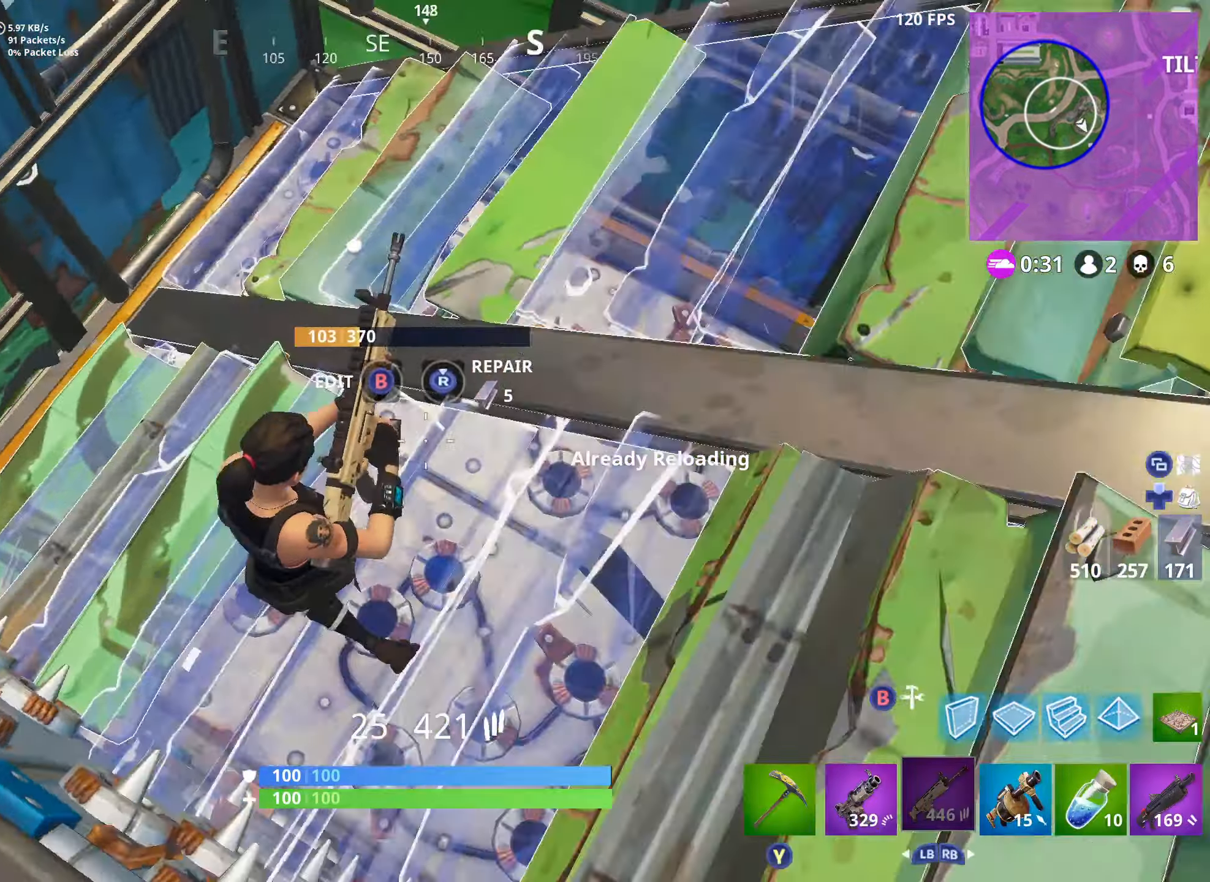
Gameplay with a controller (Xbox layout); each line is a JSON object with the inputs held at the frame after it. "events" lists button and stick changes between this image and that frame as [ms after this image, input, new state], when the widget could be followed in between.
{"buttons": [], "left_stick": "up", "right_stick": "center", "events": [[50, "left_stick", "down-left"], [167, "left_stick", "down-right"], [267, "right_stick", "center"], [400, "left_stick", "up"]]}
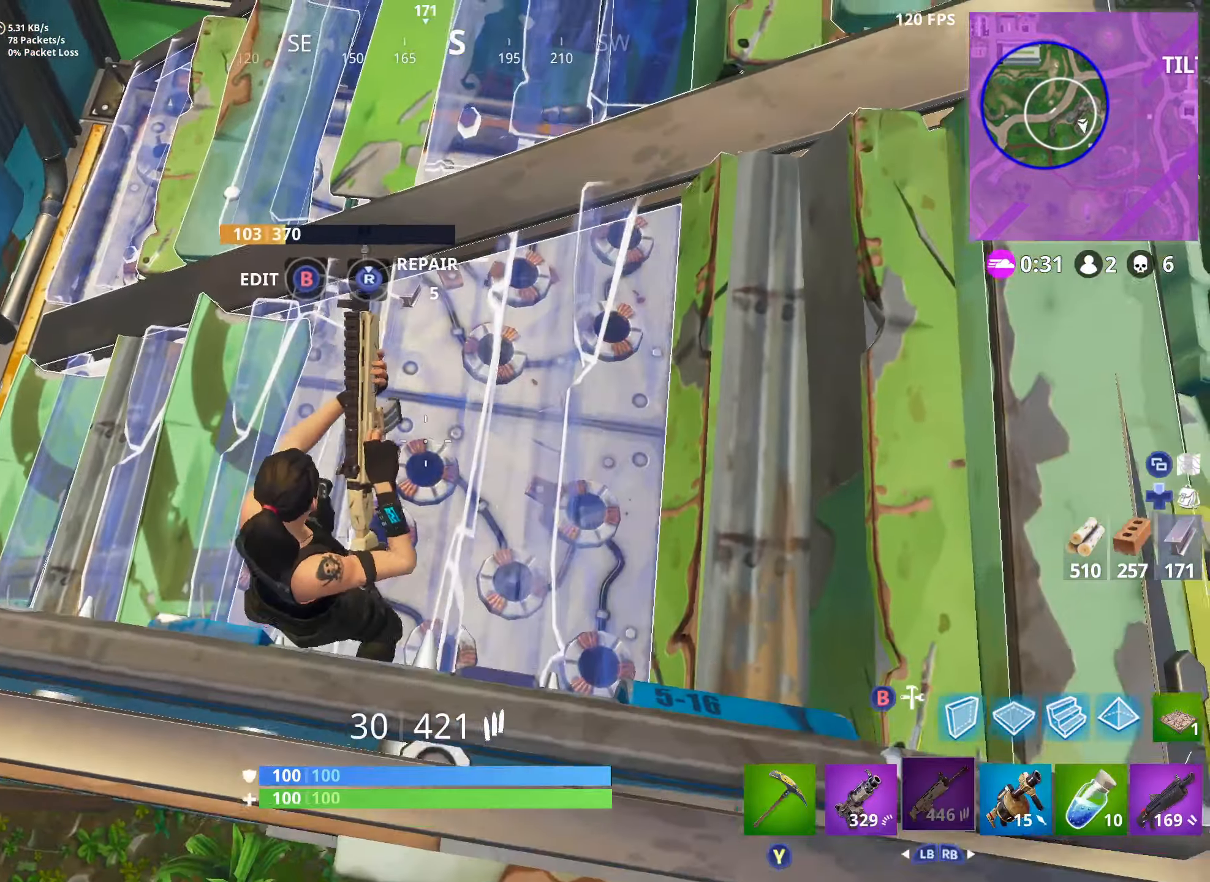
{"buttons": [], "left_stick": "up-left", "right_stick": "right", "events": [[167, "right_stick", "down-right"], [217, "right_stick", "right"], [267, "left_stick", "left"], [467, "left_stick", "up-left"]]}
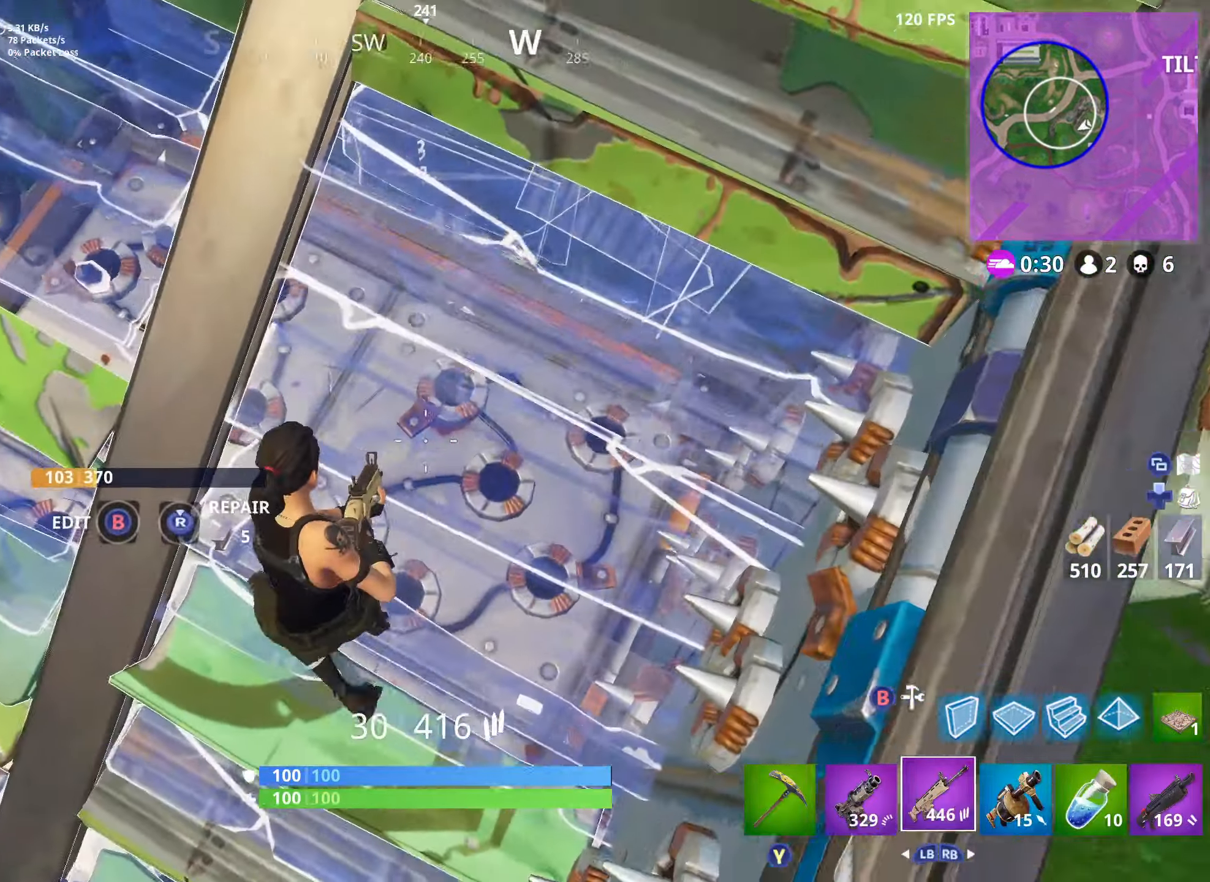
{"buttons": [], "left_stick": "right", "right_stick": "center", "events": [[17, "left_stick", "up"], [100, "left_stick", "right"], [200, "left_stick", "down-right"], [283, "right_stick", "center"], [483, "left_stick", "right"]]}
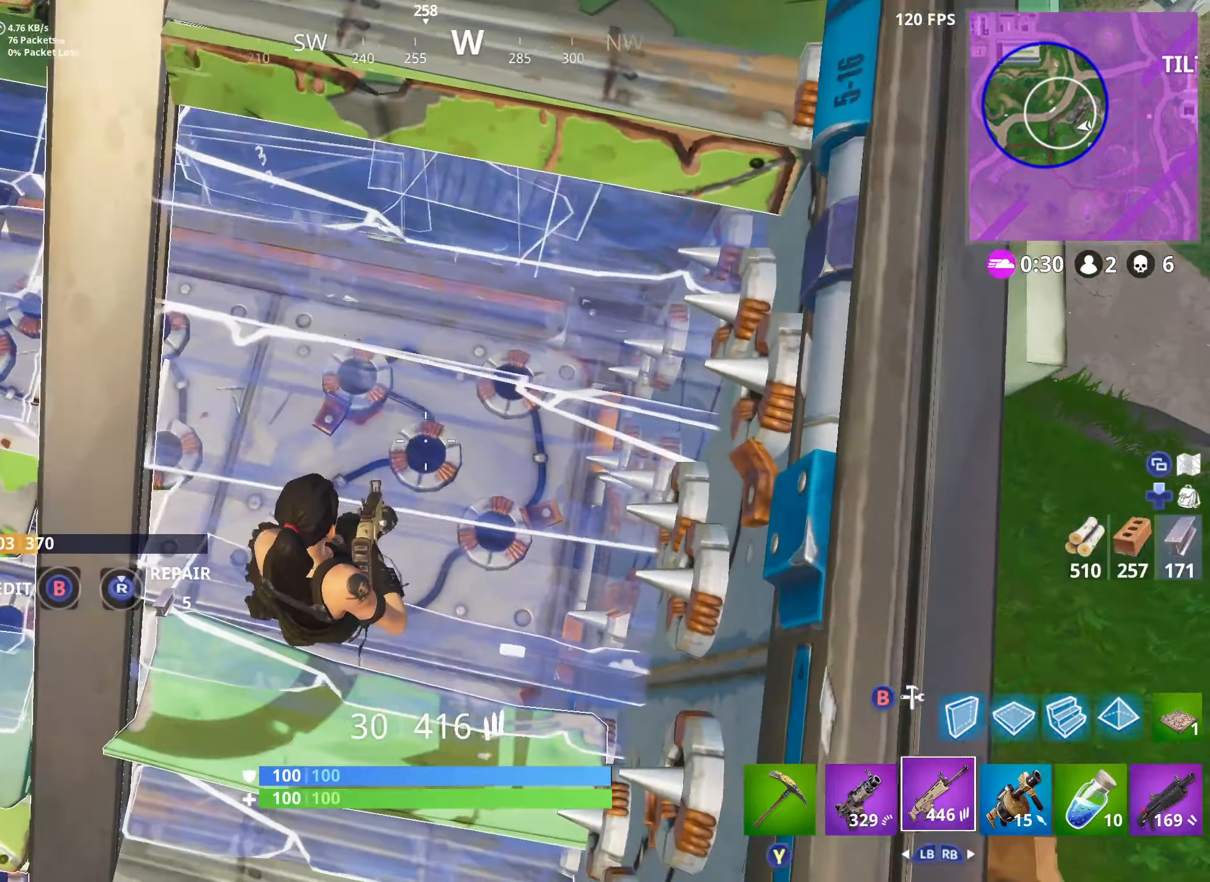
{"buttons": ["B"], "left_stick": "down-right", "right_stick": "center", "events": [[133, "A", "down"], [133, "right_stick", "up"], [283, "A", "up"], [300, "right_stick", "center"], [317, "left_stick", "down-right"], [417, "B", "down"]]}
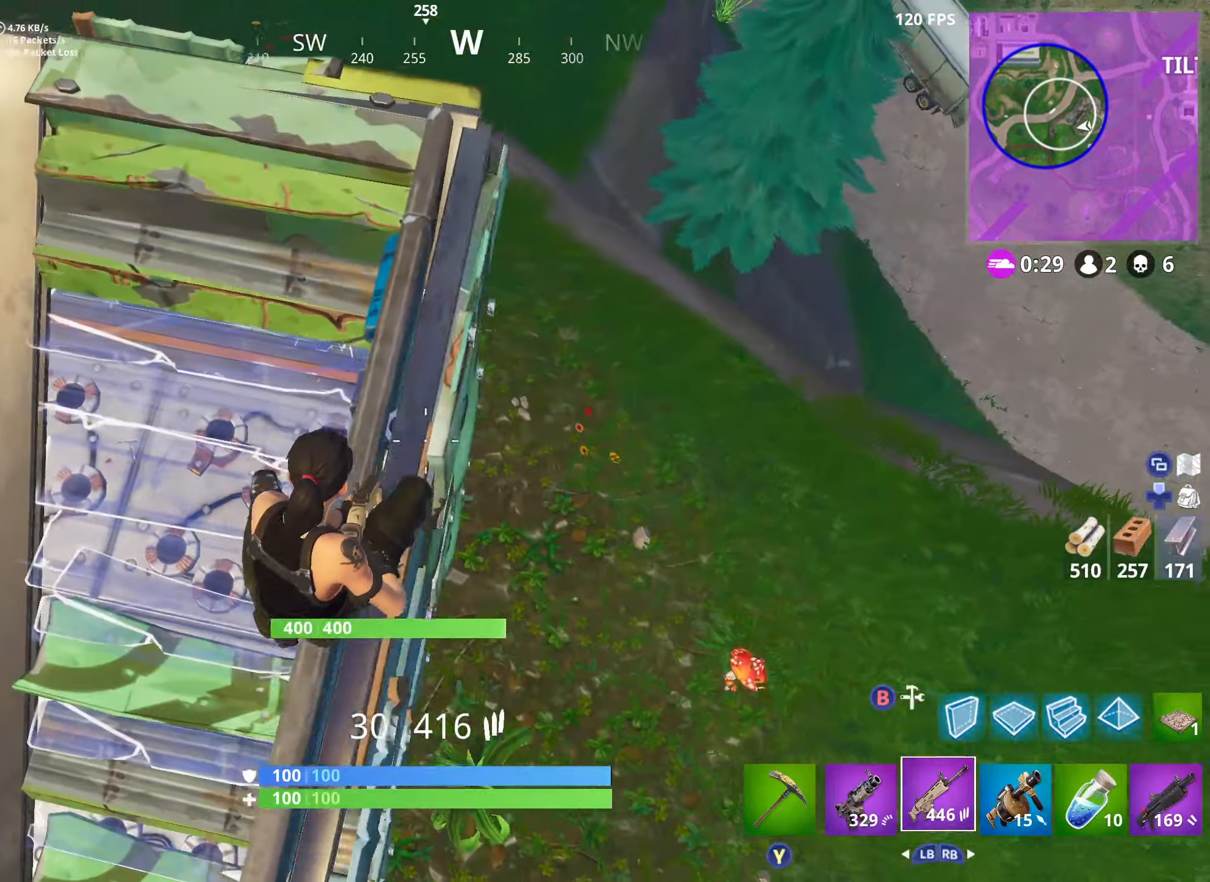
{"buttons": ["R1"], "left_stick": "left", "right_stick": "up", "events": [[50, "B", "up"], [150, "left_stick", "down"], [150, "right_stick", "down-right"], [300, "R1", "down"], [333, "left_stick", "down-left"], [333, "right_stick", "center"], [433, "R1", "up"], [450, "R1", "down"], [467, "left_stick", "left"], [467, "right_stick", "up"]]}
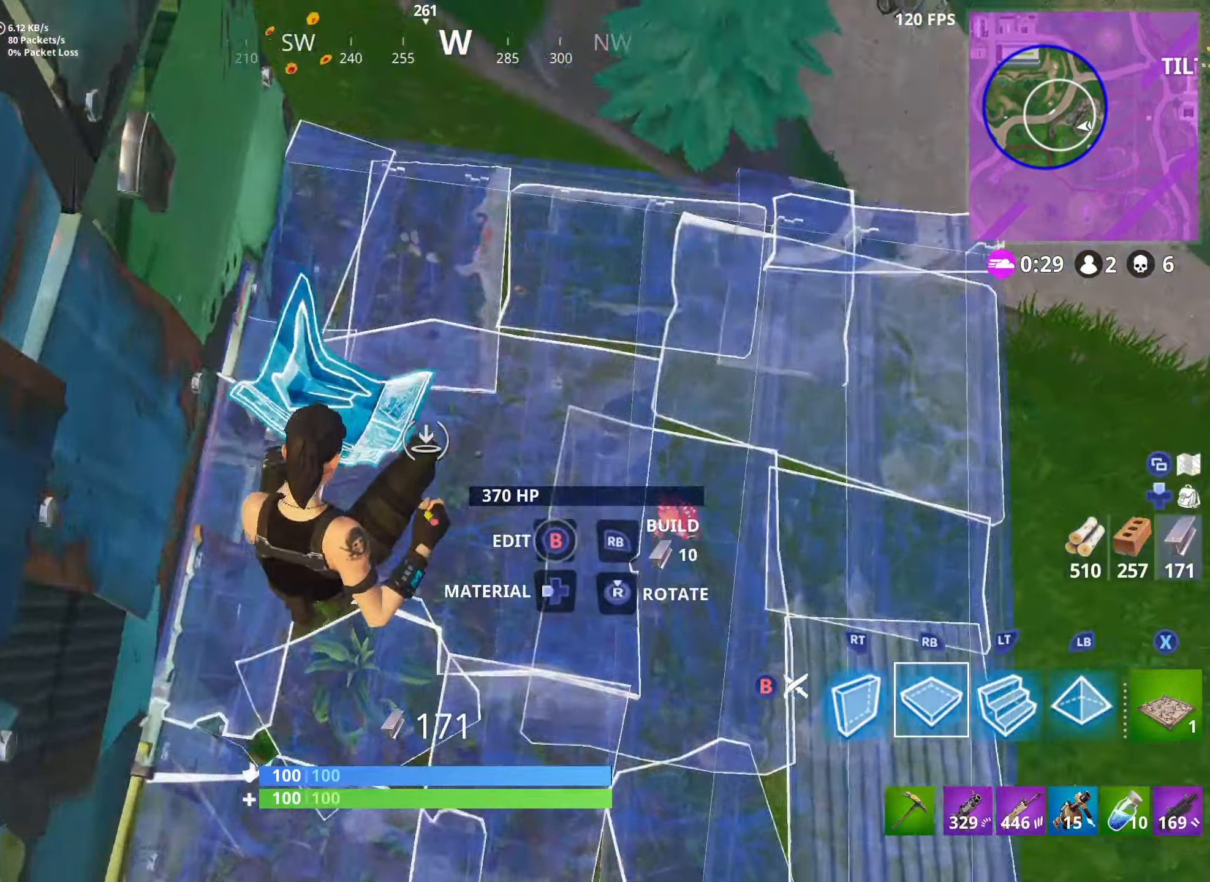
{"buttons": [], "left_stick": "right", "right_stick": "center", "events": [[67, "R1", "up"], [100, "right_stick", "center"], [150, "left_stick", "up-right"], [217, "R2", "down"], [217, "right_stick", "up"], [300, "left_stick", "down-right"], [384, "right_stick", "center"], [417, "left_stick", "right"], [434, "R2", "up"]]}
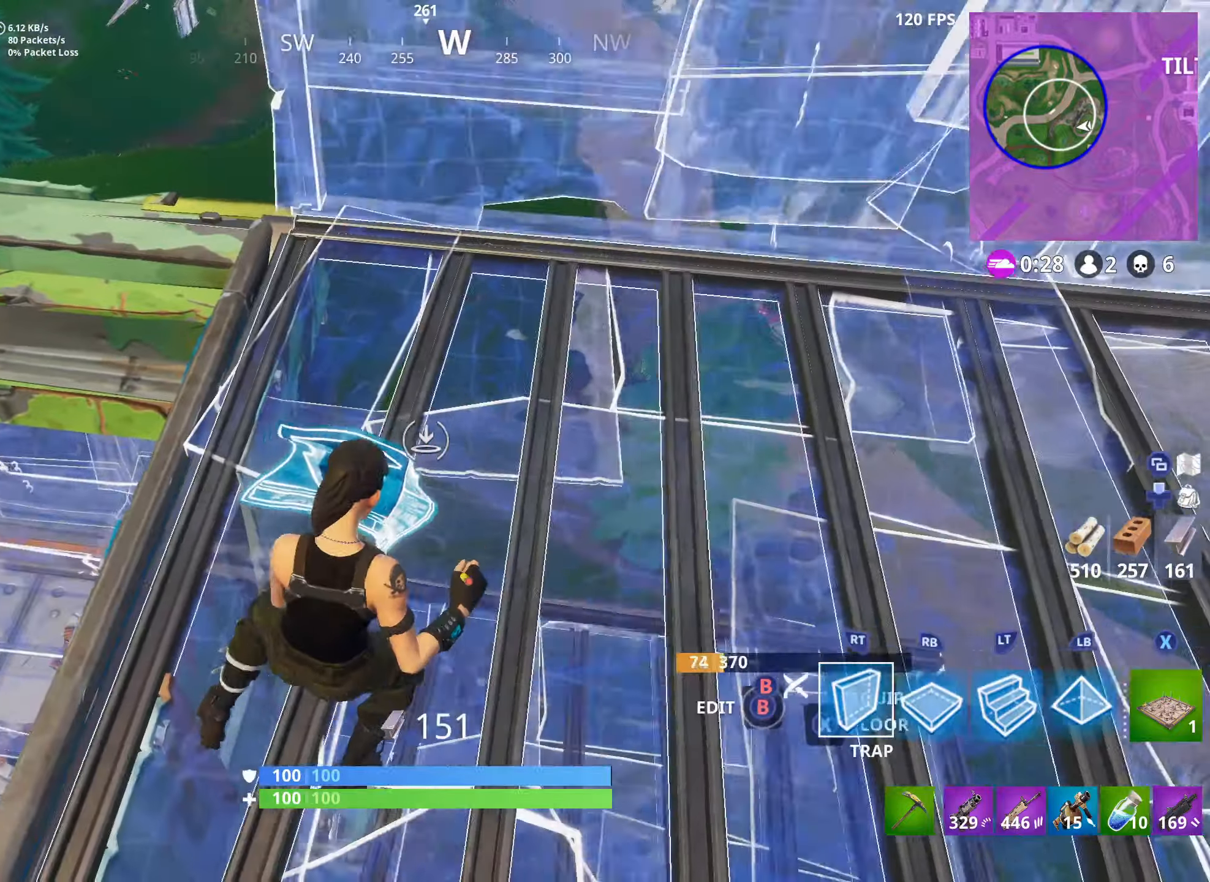
{"buttons": [], "left_stick": "center", "right_stick": "up-right", "events": [[50, "R2", "down"], [184, "right_stick", "left"], [200, "left_stick", "down-right"], [317, "right_stick", "up-left"], [450, "R2", "up"], [467, "right_stick", "up-right"], [500, "left_stick", "center"]]}
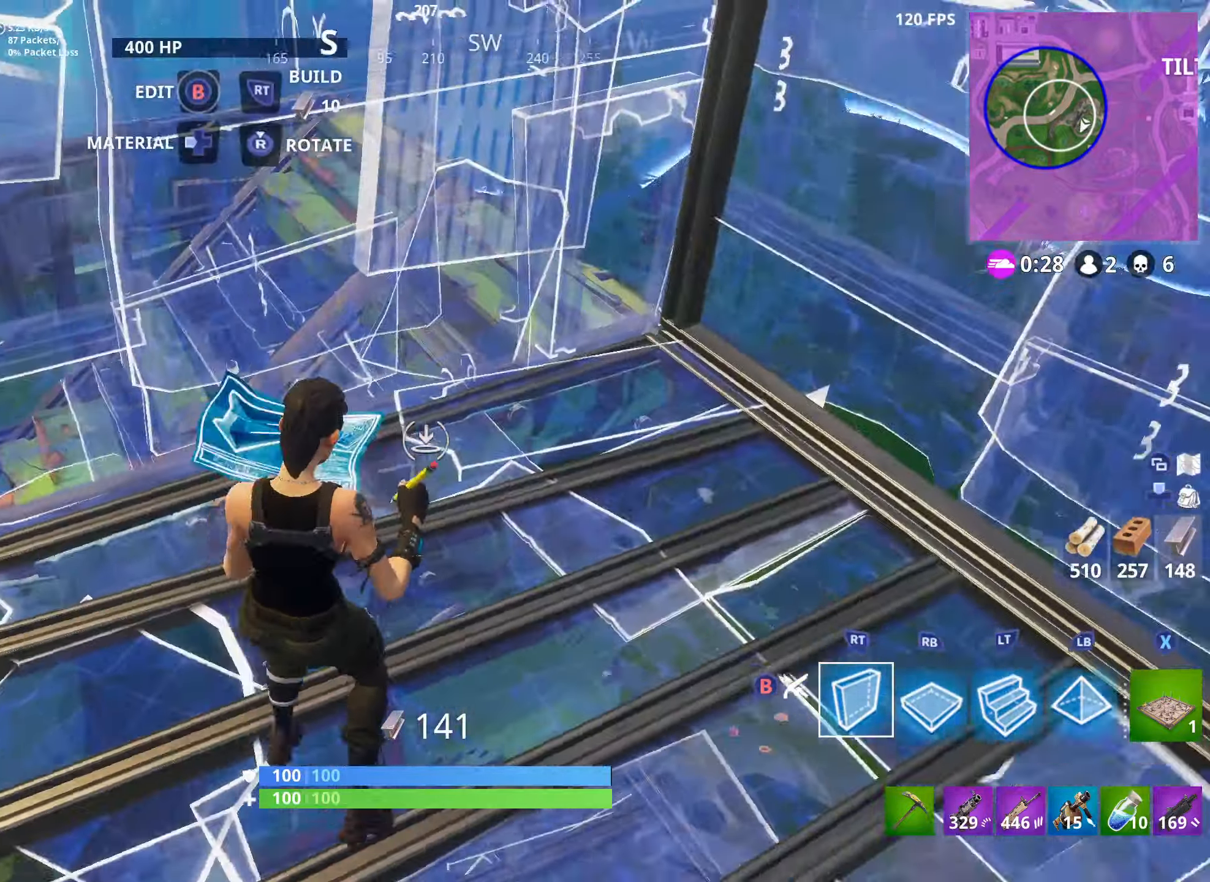
{"buttons": ["L2"], "left_stick": "up-right", "right_stick": "center", "events": [[17, "R2", "down"], [17, "left_stick", "up"], [67, "A", "down"], [117, "R2", "up"], [150, "R2", "down"], [150, "right_stick", "center"], [200, "A", "up"], [217, "left_stick", "right"], [300, "R2", "up"], [334, "L2", "down"], [434, "L2", "up"], [484, "L2", "down"], [500, "left_stick", "up-right"]]}
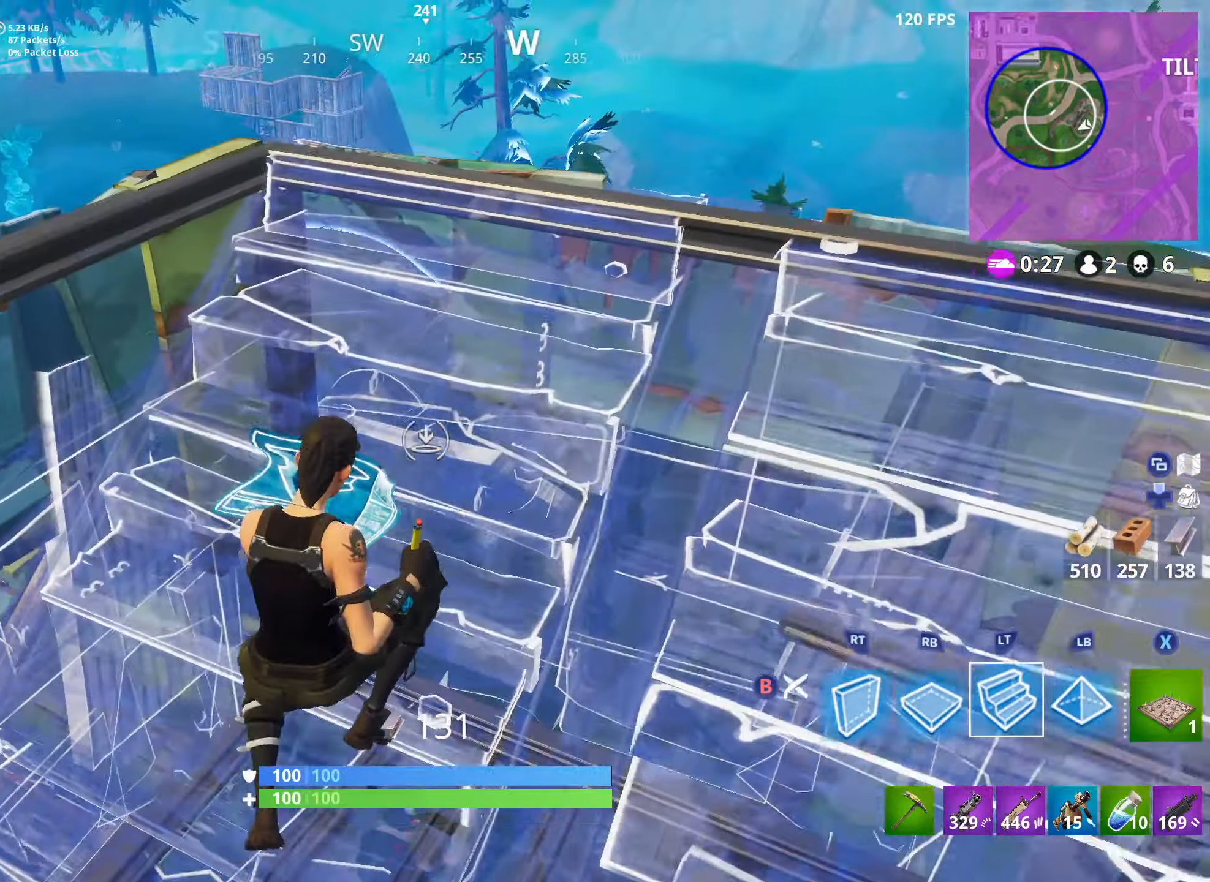
{"buttons": [], "left_stick": "center", "right_stick": "center", "events": [[34, "B", "down"], [117, "L2", "up"], [167, "B", "up"], [217, "right_stick", "down"], [234, "R3", "down"], [367, "R3", "up"], [367, "right_stick", "center"], [417, "left_stick", "center"]]}
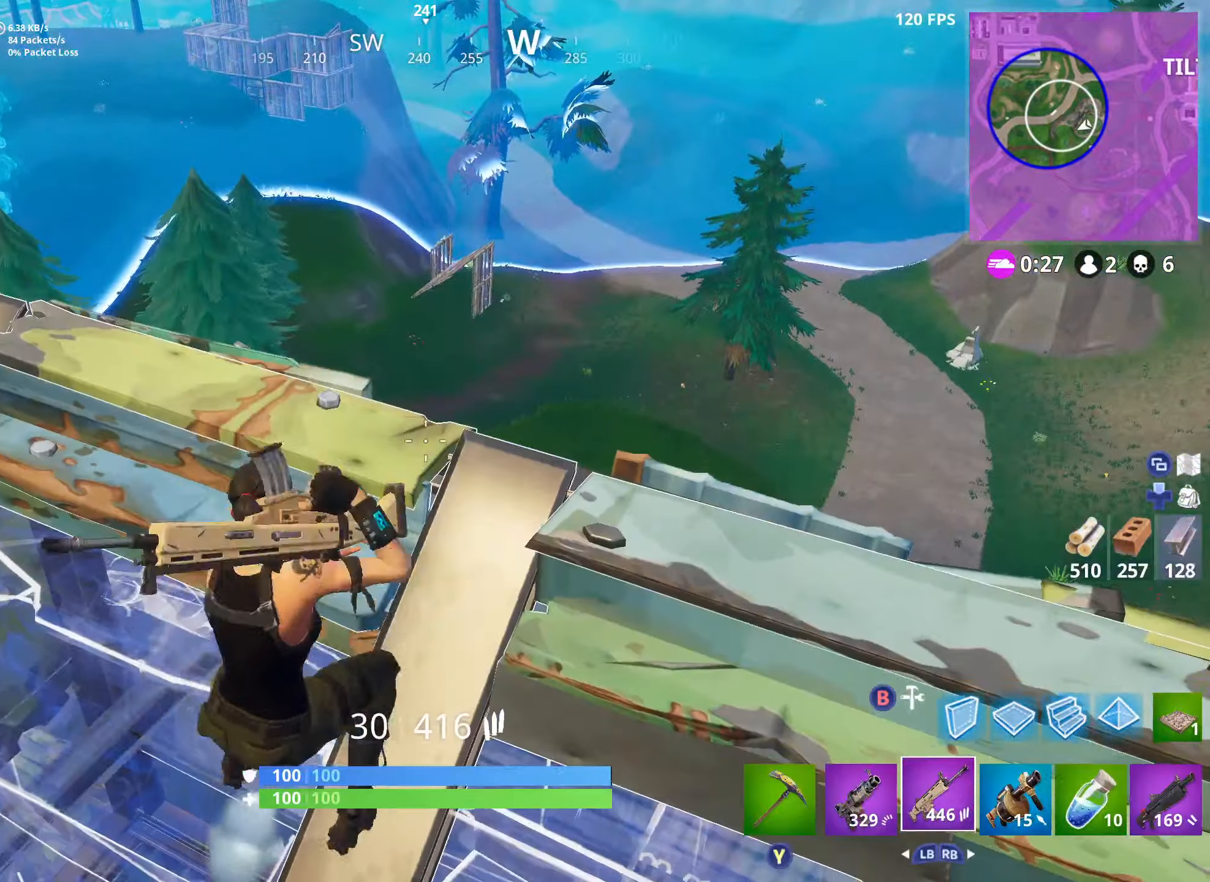
{"buttons": ["L2"], "left_stick": "up-right", "right_stick": "up-right", "events": [[50, "right_stick", "up"], [150, "left_stick", "right"], [167, "right_stick", "up-right"], [350, "left_stick", "up-right"], [417, "L2", "down"]]}
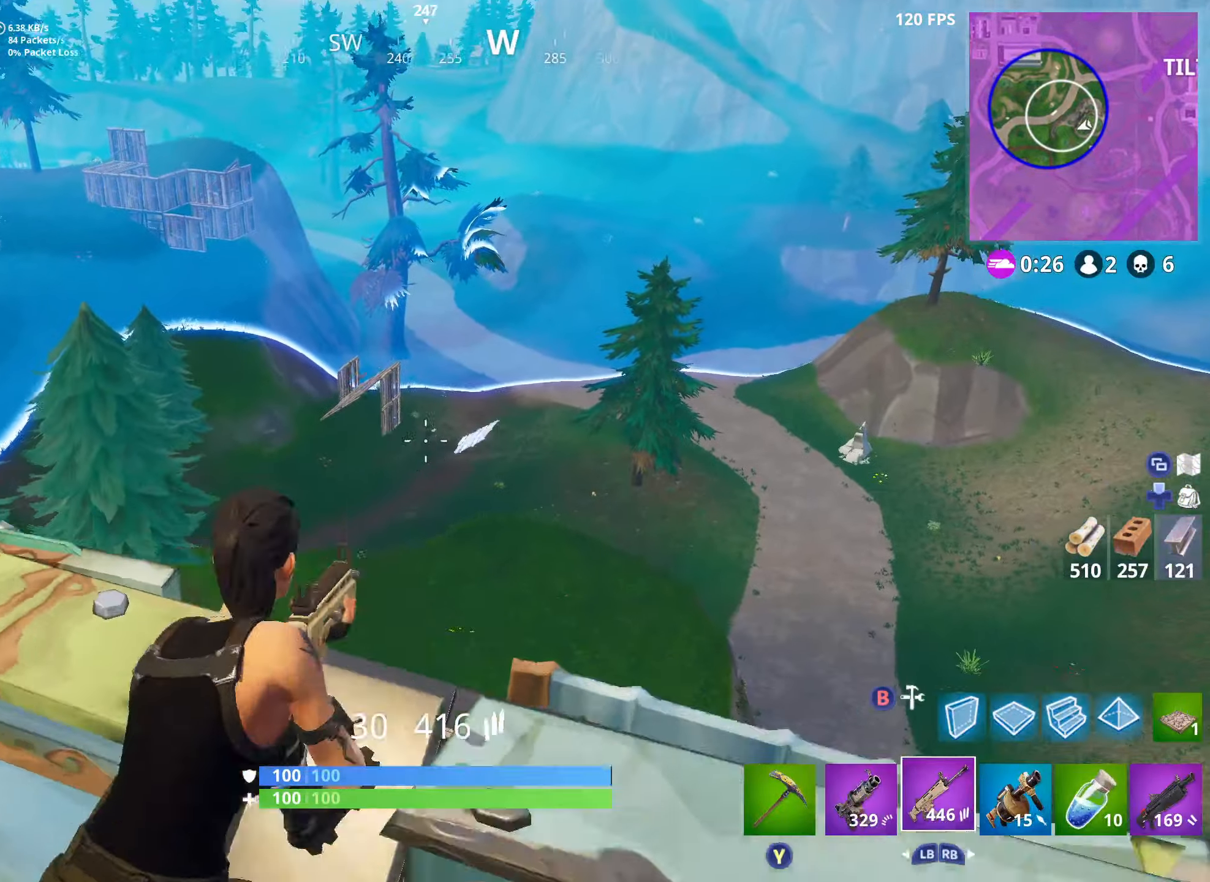
{"buttons": ["L2", "R2"], "left_stick": "center", "right_stick": "right", "events": [[34, "left_stick", "center"], [50, "R2", "down"], [84, "L2", "up"], [84, "right_stick", "down-right"], [117, "L2", "down"], [234, "L2", "up"], [250, "L2", "down"], [300, "right_stick", "right"], [384, "L2", "up"], [417, "L2", "down"]]}
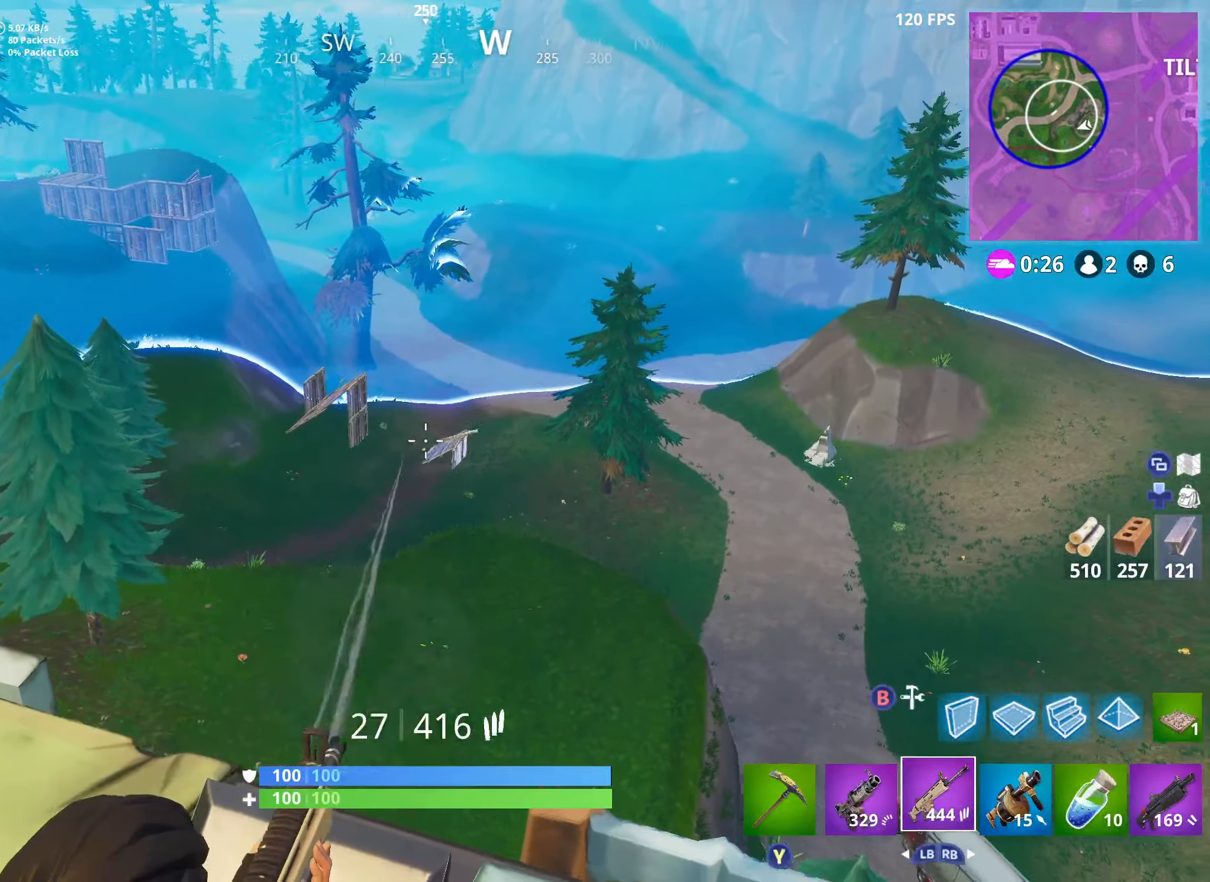
{"buttons": ["R2"], "left_stick": "center", "right_stick": "up-right", "events": [[34, "L2", "up"], [67, "L2", "down"], [84, "right_stick", "down-right"], [184, "L2", "up"], [217, "L2", "down"], [317, "left_stick", "right"], [334, "L2", "up"], [367, "L2", "down"], [484, "L2", "up"], [484, "left_stick", "center"], [500, "right_stick", "up-right"]]}
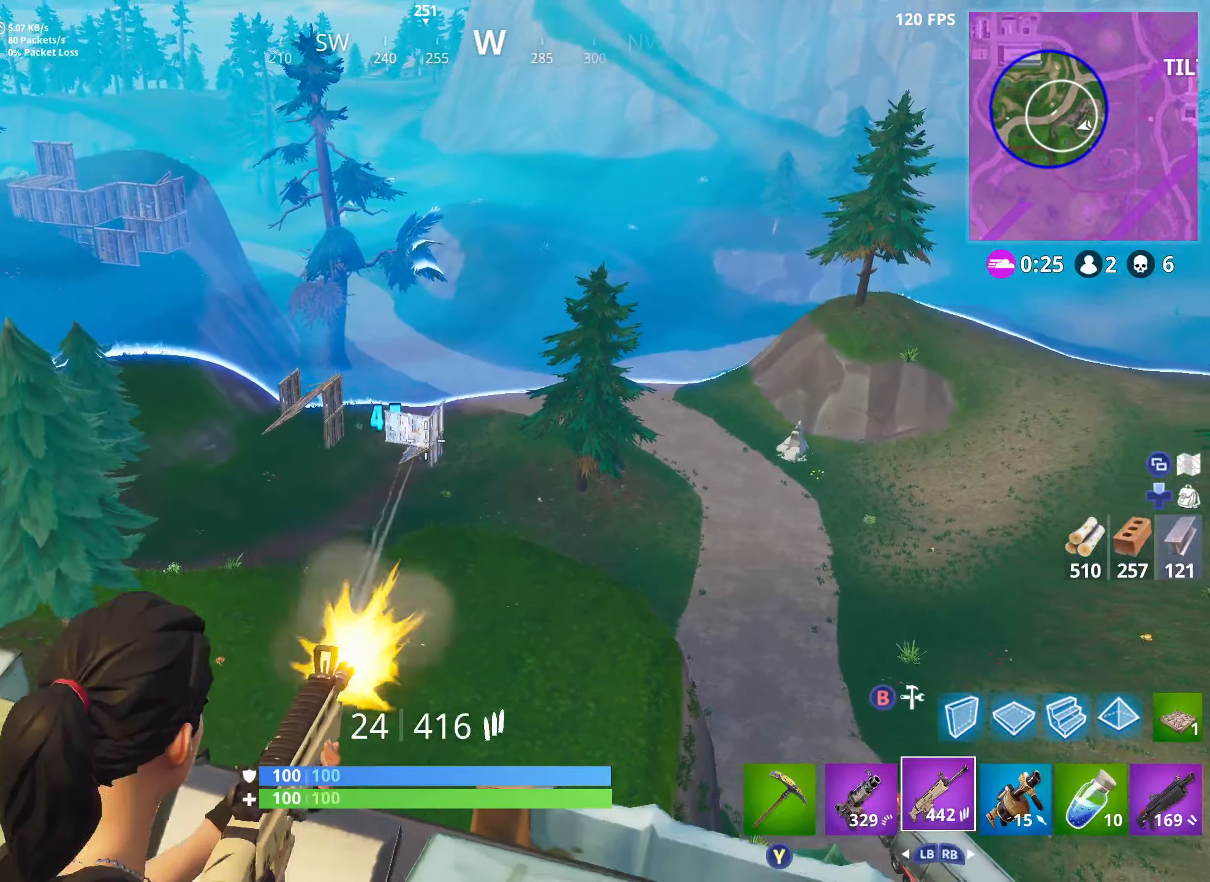
{"buttons": ["R2"], "left_stick": "center", "right_stick": "center", "events": [[34, "L2", "down"], [50, "left_stick", "down-left"], [50, "right_stick", "up"], [117, "left_stick", "center"], [150, "L2", "up"], [167, "right_stick", "center"], [184, "L2", "down"], [184, "left_stick", "down-right"], [234, "left_stick", "center"], [300, "left_stick", "up-right"], [317, "L2", "up"], [350, "L2", "down"], [434, "left_stick", "center"], [467, "L2", "up"]]}
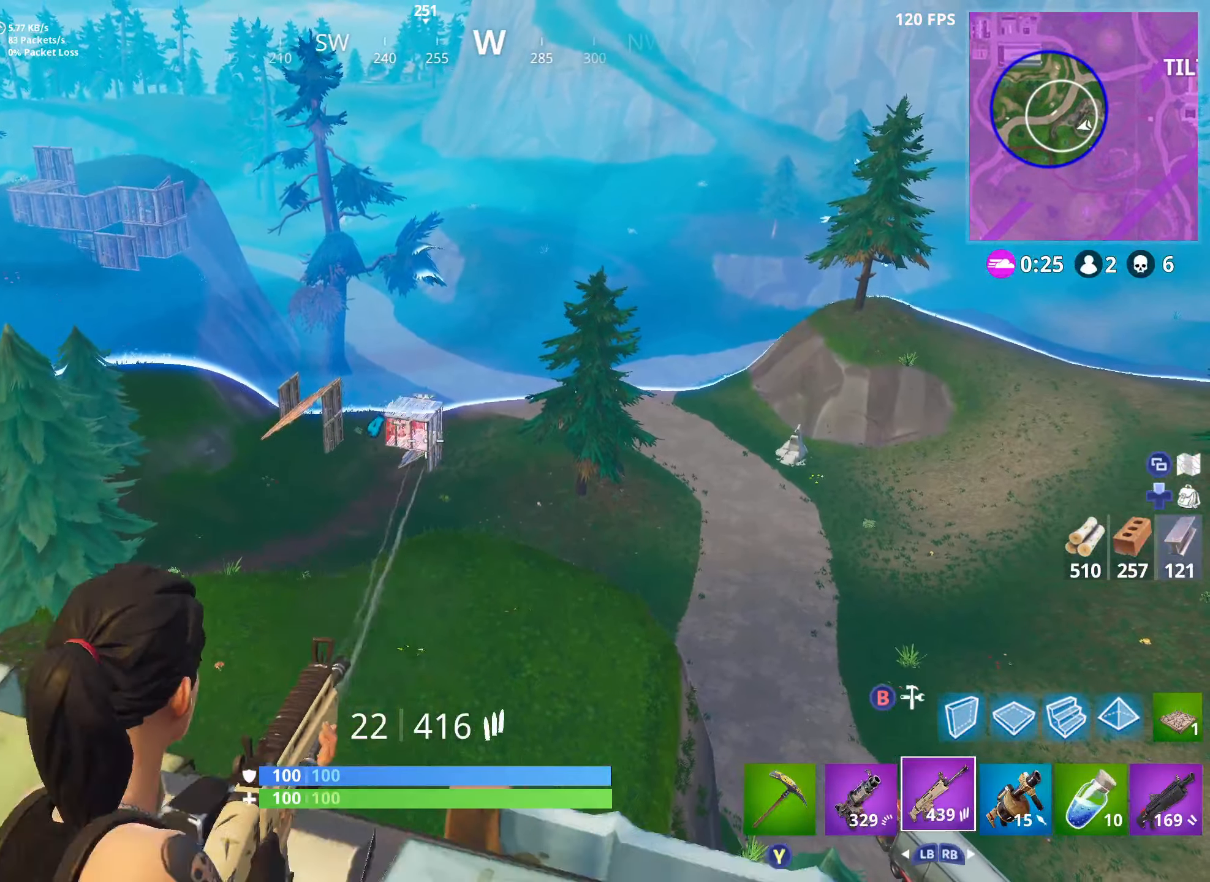
{"buttons": ["R2"], "left_stick": "up-right", "right_stick": "center", "events": [[17, "L2", "down"], [17, "left_stick", "down-left"], [34, "right_stick", "up-left"], [117, "left_stick", "center"], [134, "L2", "up"], [134, "right_stick", "center"], [167, "left_stick", "right"], [184, "L2", "down"], [283, "right_stick", "up-left"], [316, "L2", "up"], [350, "left_stick", "down-left"], [366, "L2", "down"], [466, "right_stick", "center"], [483, "L2", "up"], [483, "left_stick", "up-right"]]}
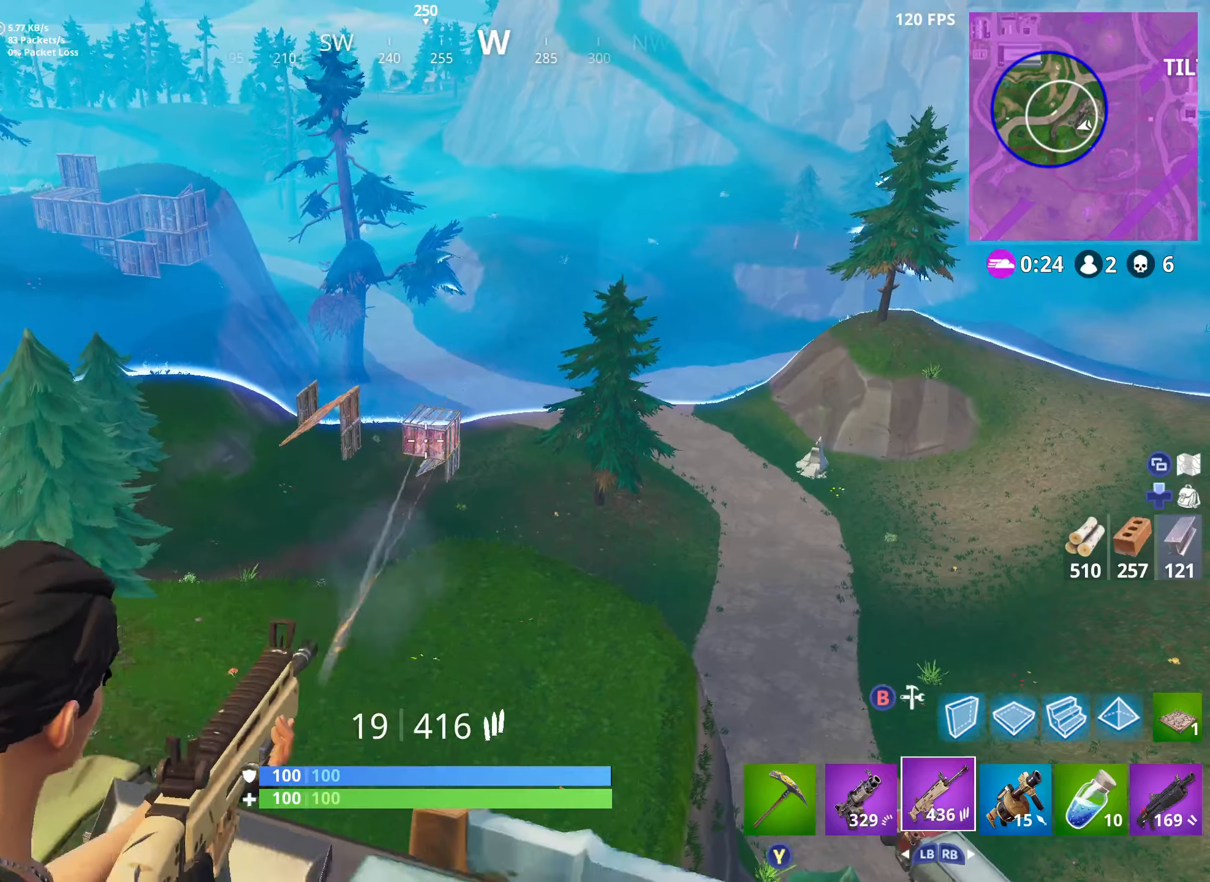
{"buttons": ["R2"], "left_stick": "down", "right_stick": "center", "events": [[16, "L2", "down"], [16, "left_stick", "right"], [150, "L2", "up"], [166, "left_stick", "down"], [183, "L2", "down"], [250, "left_stick", "left"], [300, "L2", "up"], [350, "L2", "down"], [366, "left_stick", "up"], [416, "left_stick", "right"], [466, "left_stick", "down"], [483, "L2", "up"]]}
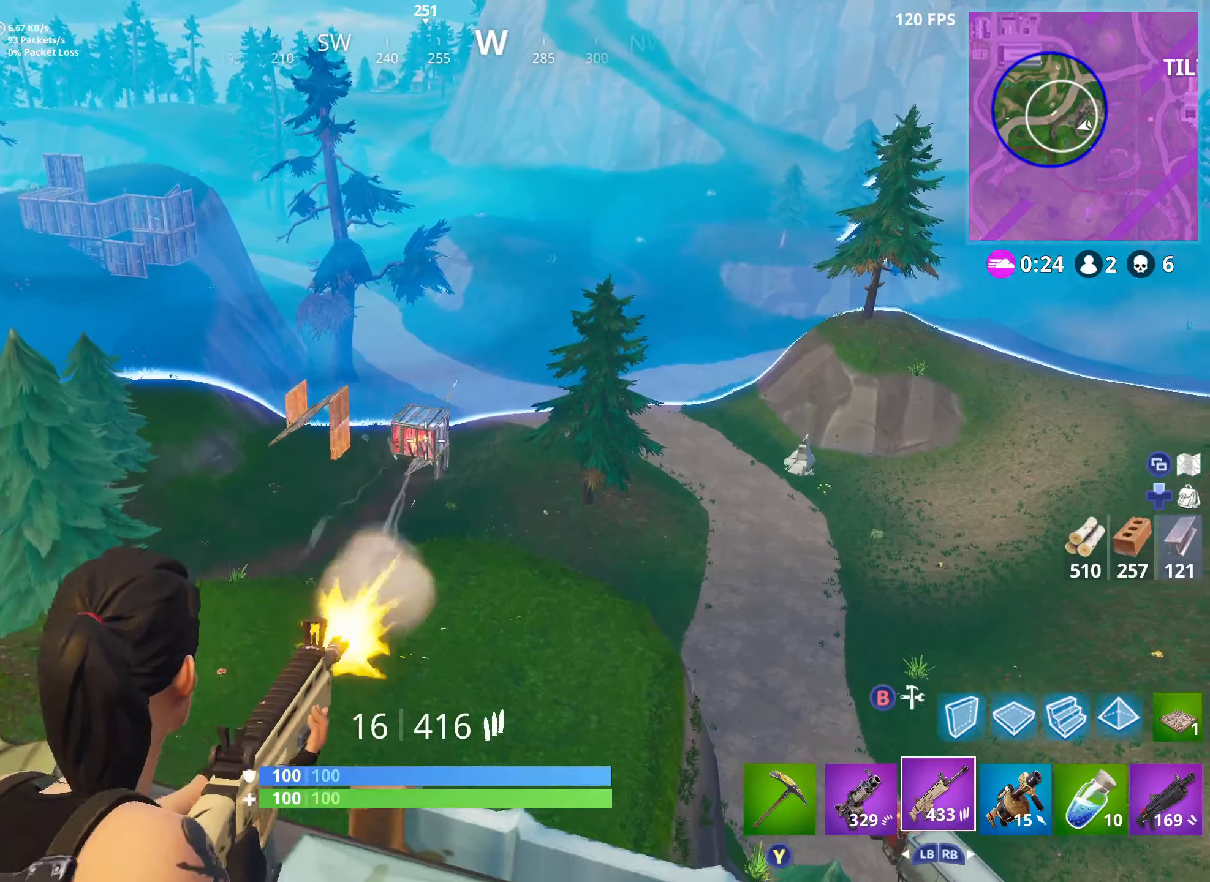
{"buttons": ["R2"], "left_stick": "down-right", "right_stick": "down-right", "events": [[33, "L2", "down"], [100, "left_stick", "left"], [150, "L2", "up"], [200, "L2", "down"], [216, "left_stick", "up"], [283, "left_stick", "right"], [333, "L2", "up"], [350, "R3", "down"], [350, "left_stick", "down-right"], [366, "L2", "down"], [433, "R3", "up"], [433, "right_stick", "down-right"], [500, "L2", "up"]]}
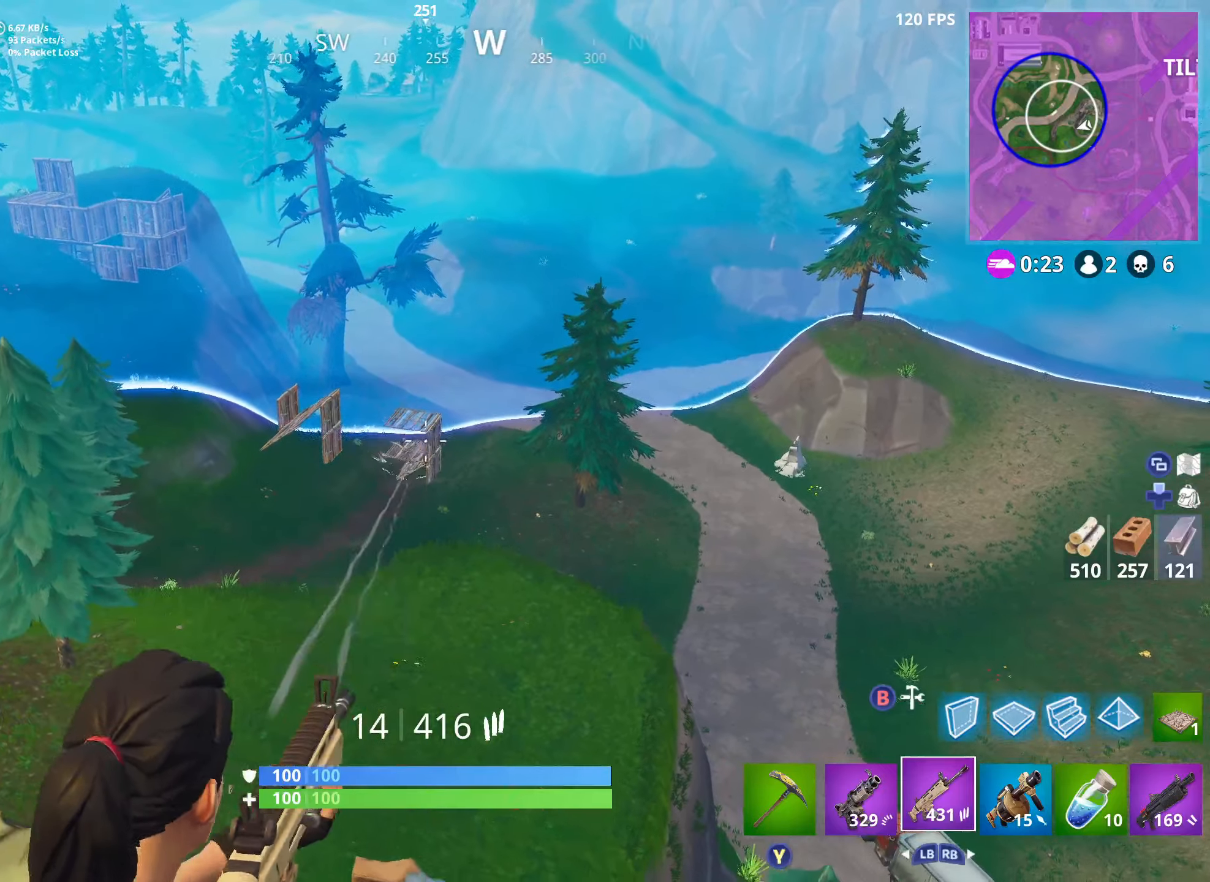
{"buttons": [], "left_stick": "down-right", "right_stick": "center", "events": [[33, "L2", "down"], [33, "R3", "down"], [50, "right_stick", "center"], [83, "left_stick", "down-left"], [116, "R3", "up"], [183, "L2", "up"], [216, "R3", "down"], [216, "left_stick", "down"], [233, "X", "down"], [250, "R2", "up"], [250, "right_stick", "down"], [316, "R3", "up"], [316, "X", "up"], [333, "left_stick", "down-right"], [383, "X", "down"], [450, "X", "up"], [450, "right_stick", "center"]]}
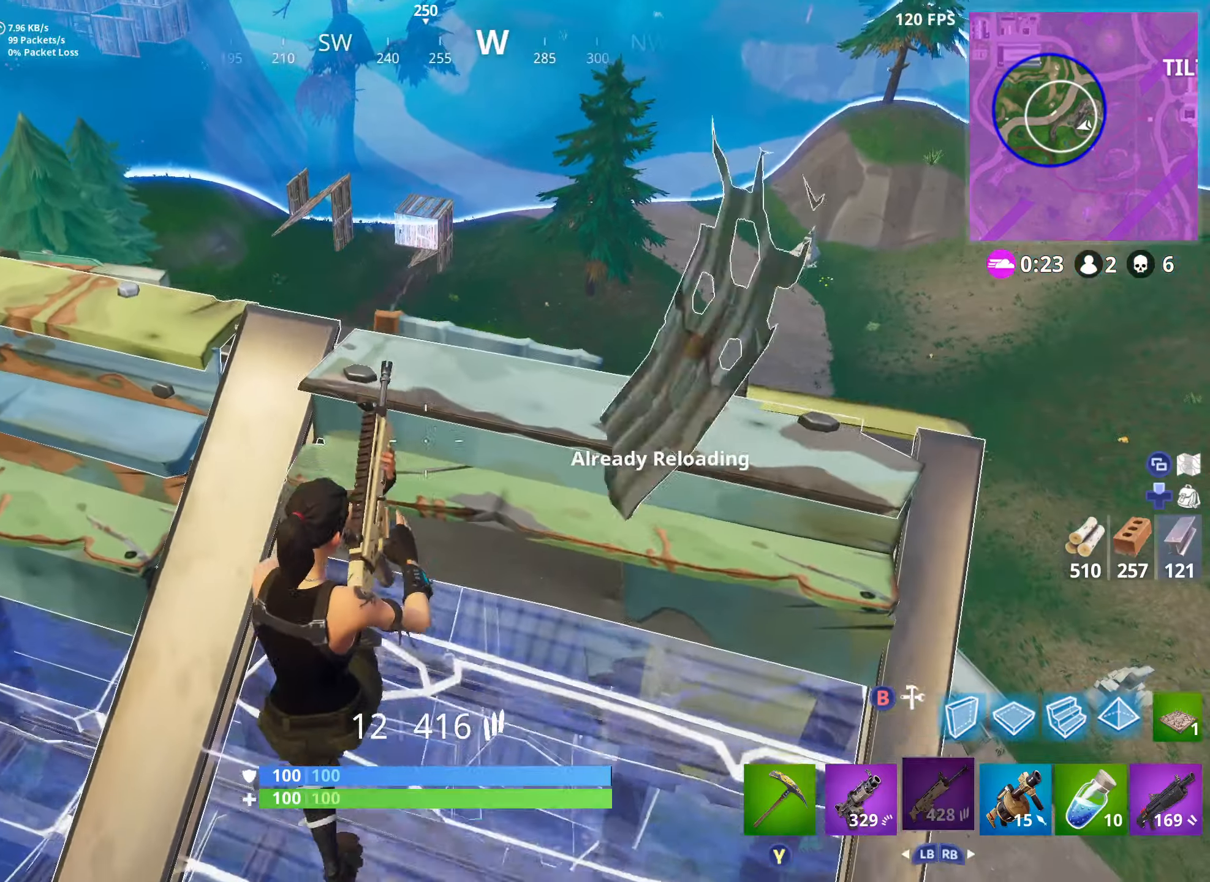
{"buttons": [], "left_stick": "up-left", "right_stick": "center", "events": [[116, "R3", "down"], [200, "R3", "up"], [200, "left_stick", "up"], [383, "left_stick", "up-left"]]}
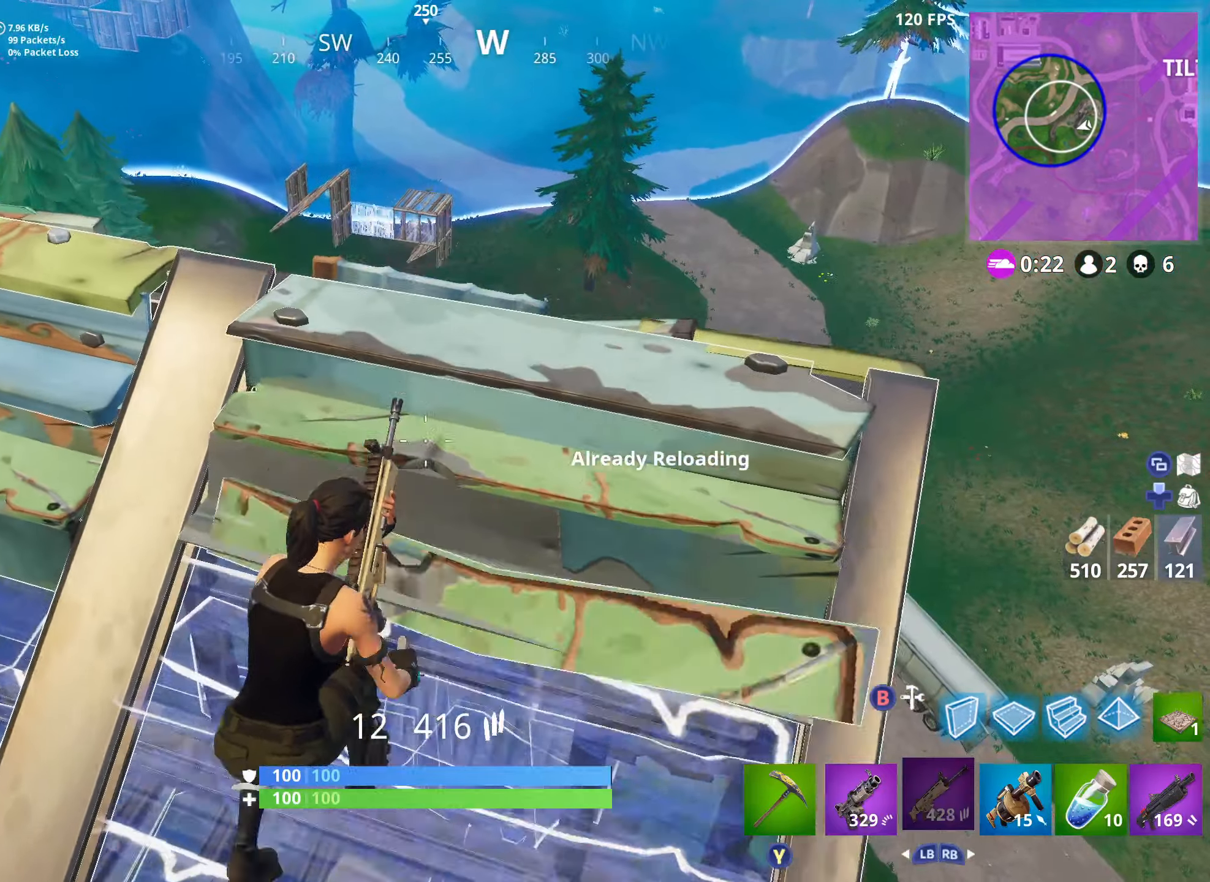
{"buttons": [], "left_stick": "center", "right_stick": "up", "events": [[100, "left_stick", "center"], [233, "left_stick", "up"], [283, "right_stick", "up-left"], [333, "left_stick", "up-right"], [466, "left_stick", "center"], [500, "right_stick", "up"]]}
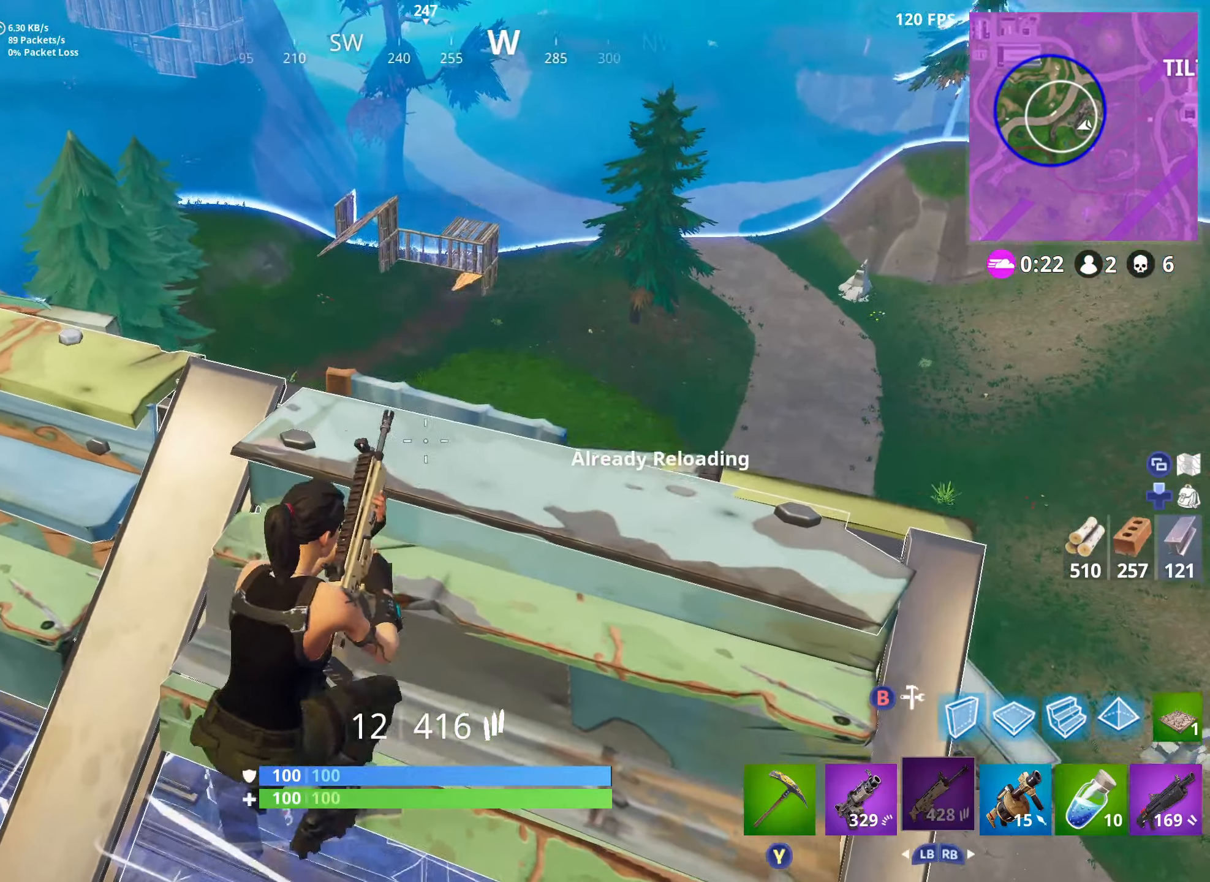
{"buttons": [], "left_stick": "down", "right_stick": "center", "events": [[283, "left_stick", "up-right"], [383, "left_stick", "center"], [433, "right_stick", "center"], [450, "left_stick", "down"]]}
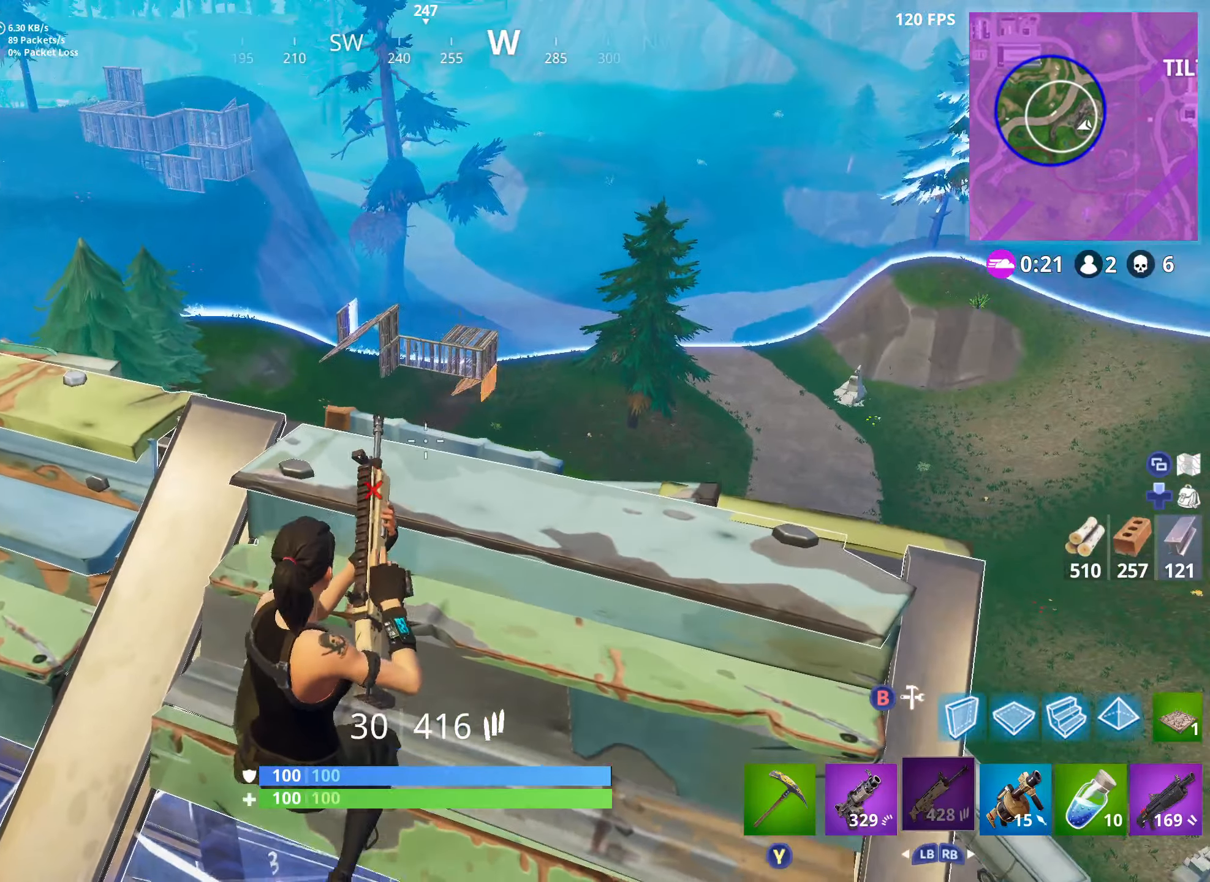
{"buttons": [], "left_stick": "down", "right_stick": "center", "events": [[100, "left_stick", "center"], [250, "left_stick", "up-right"], [383, "left_stick", "center"], [500, "left_stick", "down"]]}
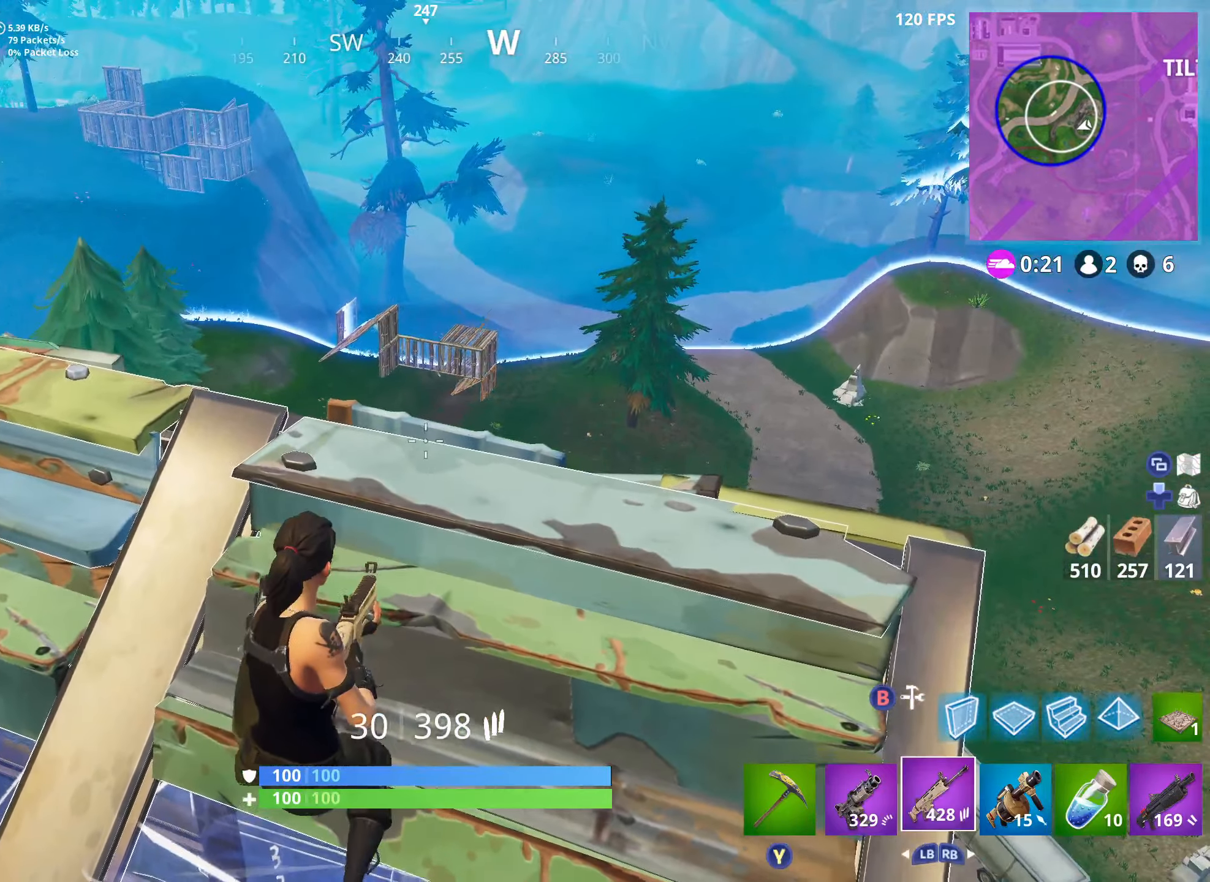
{"buttons": [], "left_stick": "center", "right_stick": "center", "events": [[166, "right_stick", "down"], [200, "left_stick", "center"], [266, "left_stick", "up-right"], [383, "left_stick", "center"], [467, "right_stick", "center"]]}
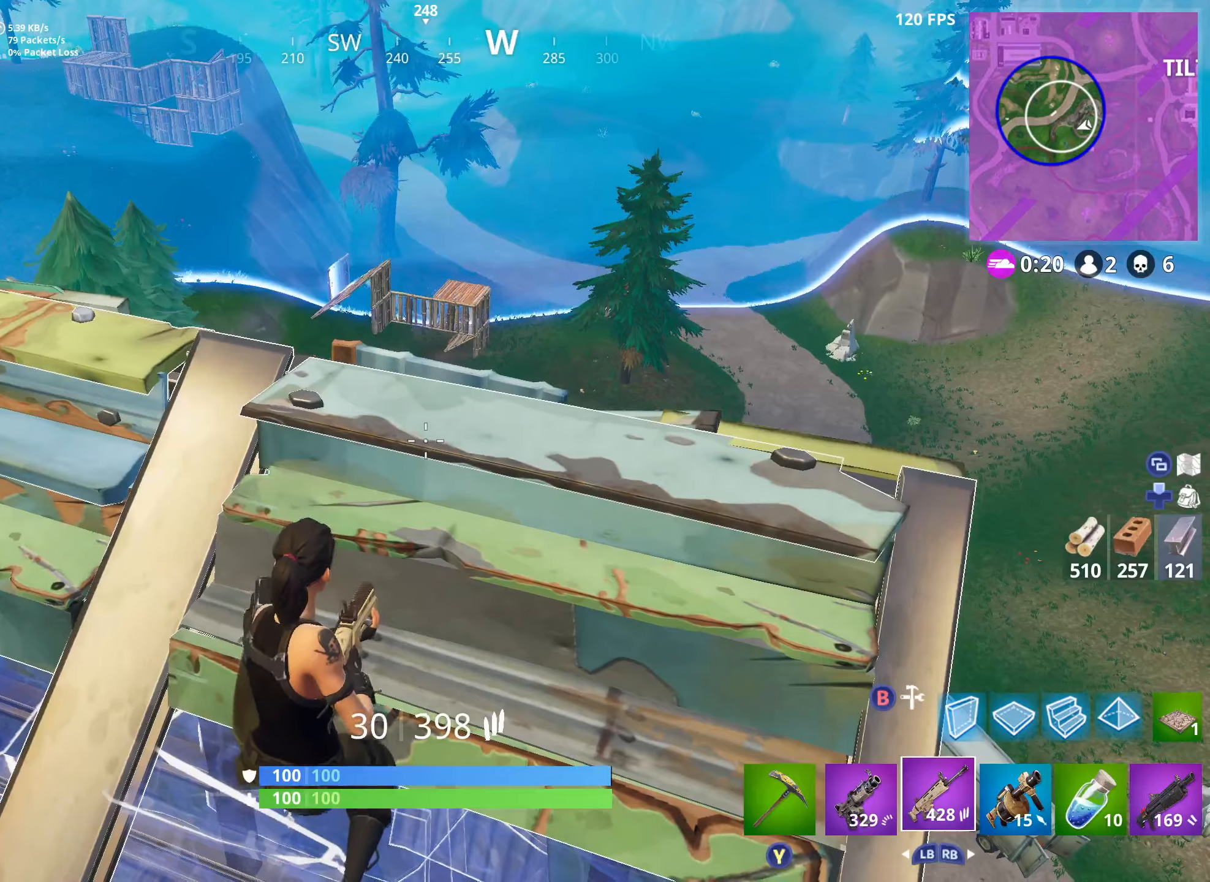
{"buttons": [], "left_stick": "center", "right_stick": "up-right", "events": [[67, "left_stick", "up"], [183, "left_stick", "center"], [300, "right_stick", "up"], [350, "left_stick", "up"], [450, "right_stick", "up-right"], [483, "left_stick", "center"]]}
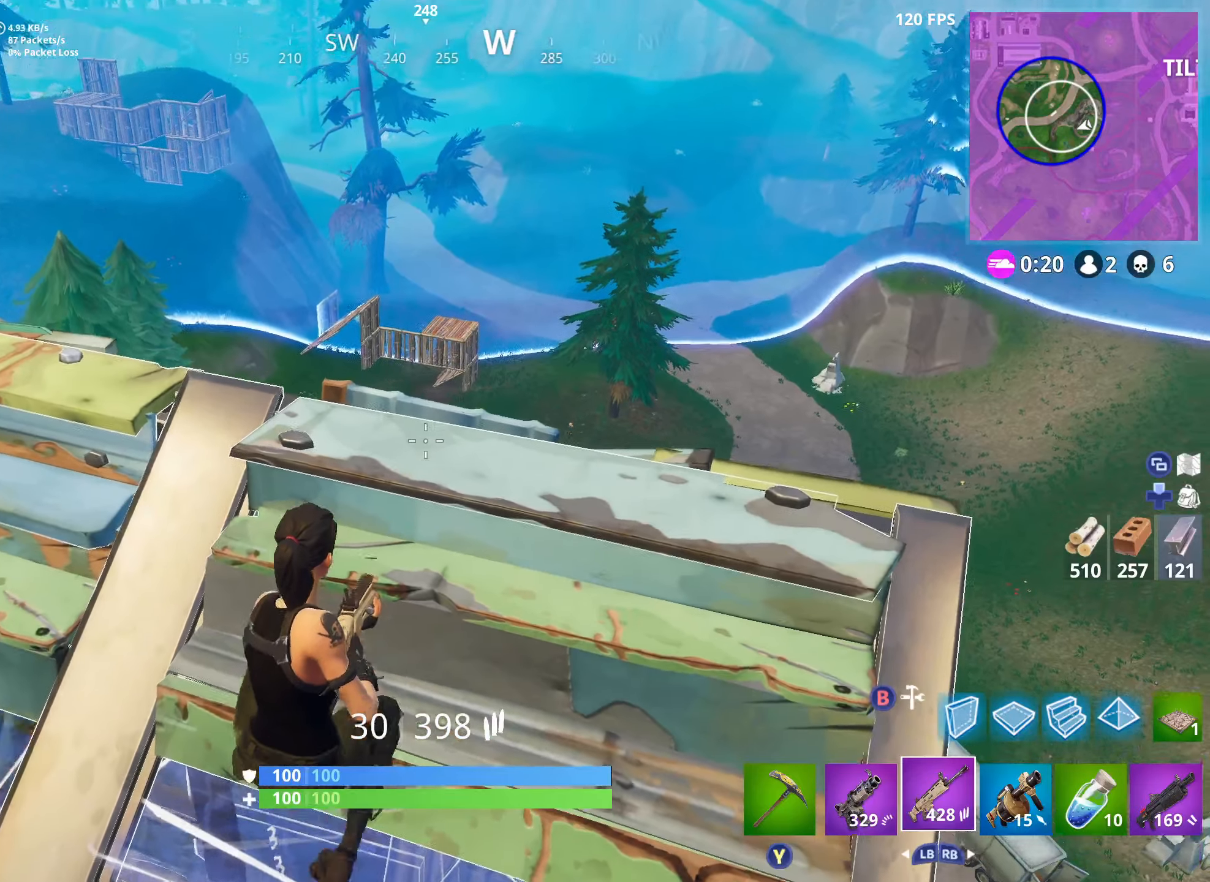
{"buttons": [], "left_stick": "down-left", "right_stick": "center", "events": [[117, "right_stick", "center"], [150, "left_stick", "up-right"], [250, "left_stick", "center"], [367, "left_stick", "up-right"], [483, "left_stick", "down-left"]]}
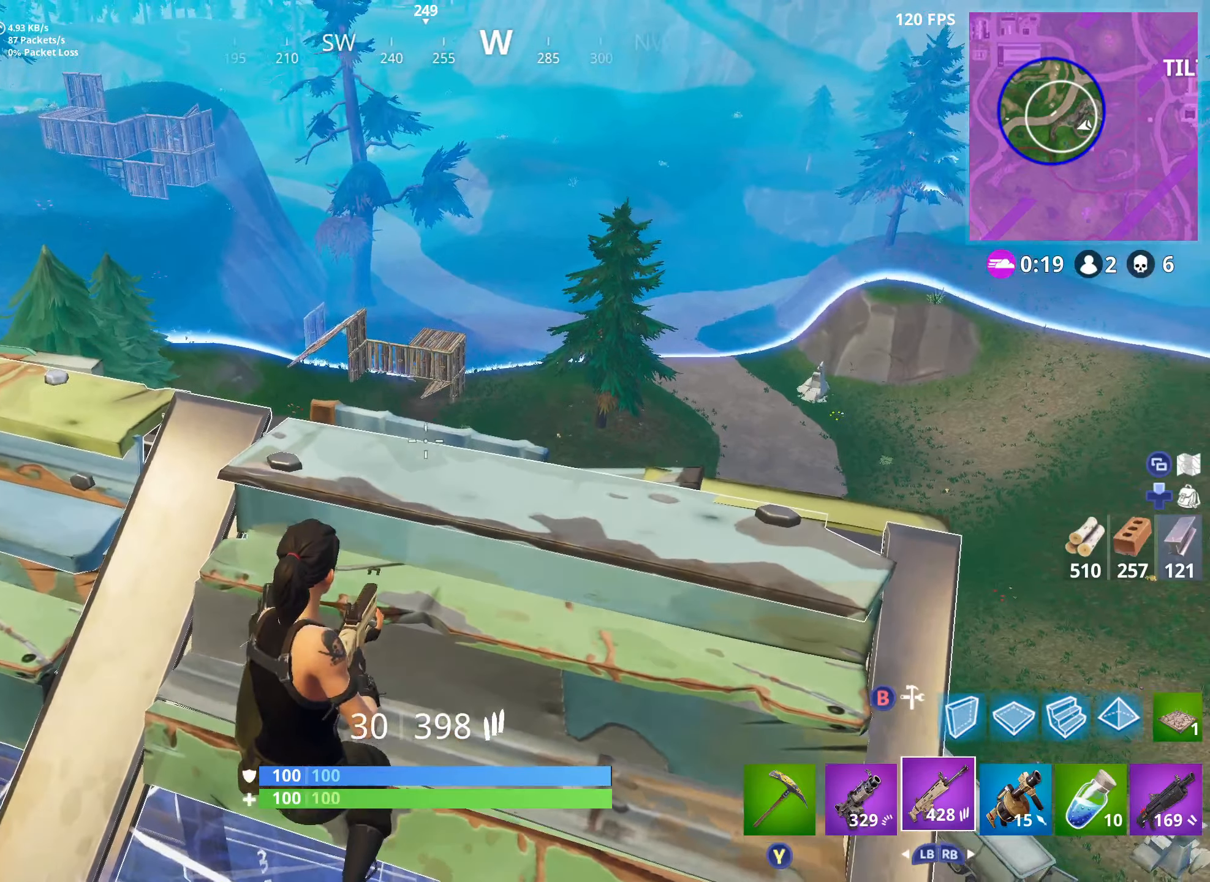
{"buttons": [], "left_stick": "down-left", "right_stick": "center", "events": [[100, "right_stick", "down"], [183, "left_stick", "center"], [233, "left_stick", "up-right"], [417, "right_stick", "center"], [433, "left_stick", "down-left"]]}
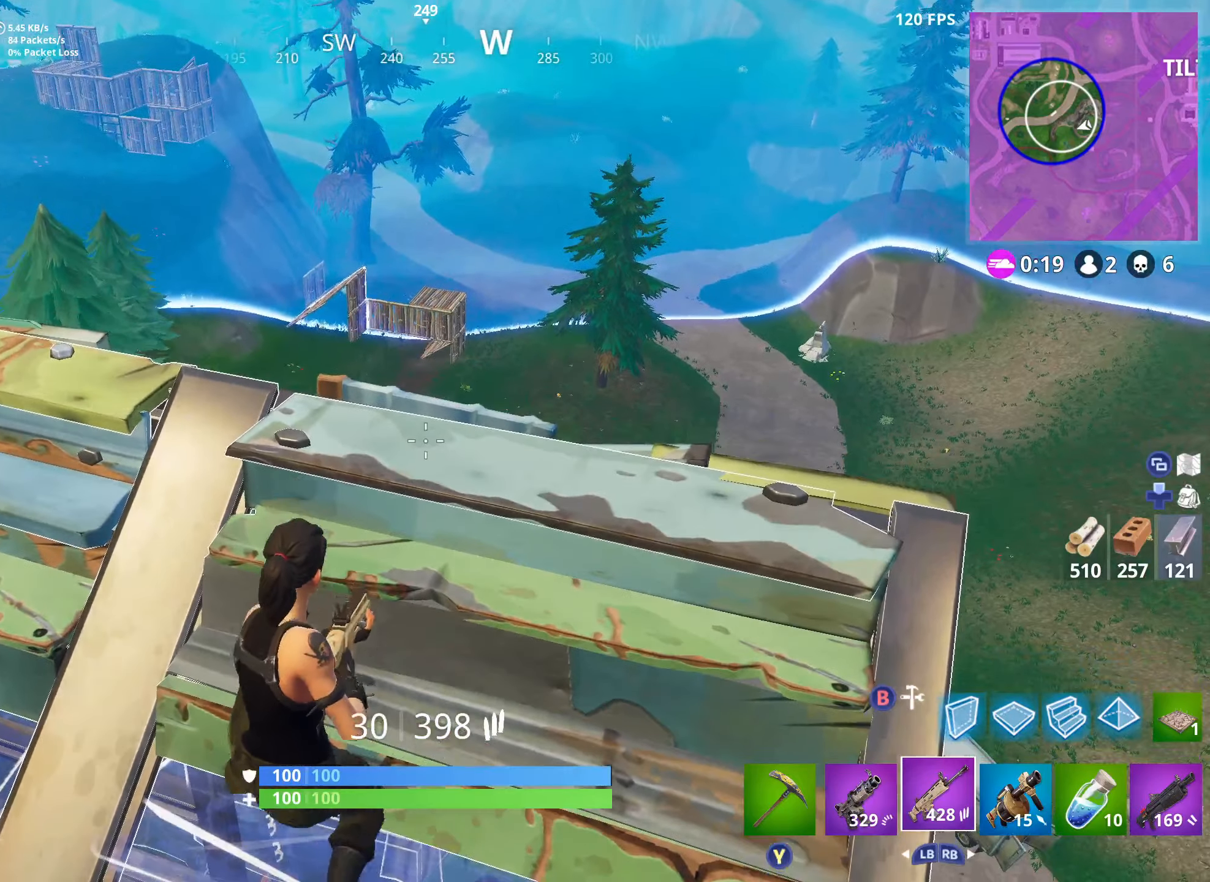
{"buttons": [], "left_stick": "center", "right_stick": "center", "events": [[17, "left_stick", "center"]]}
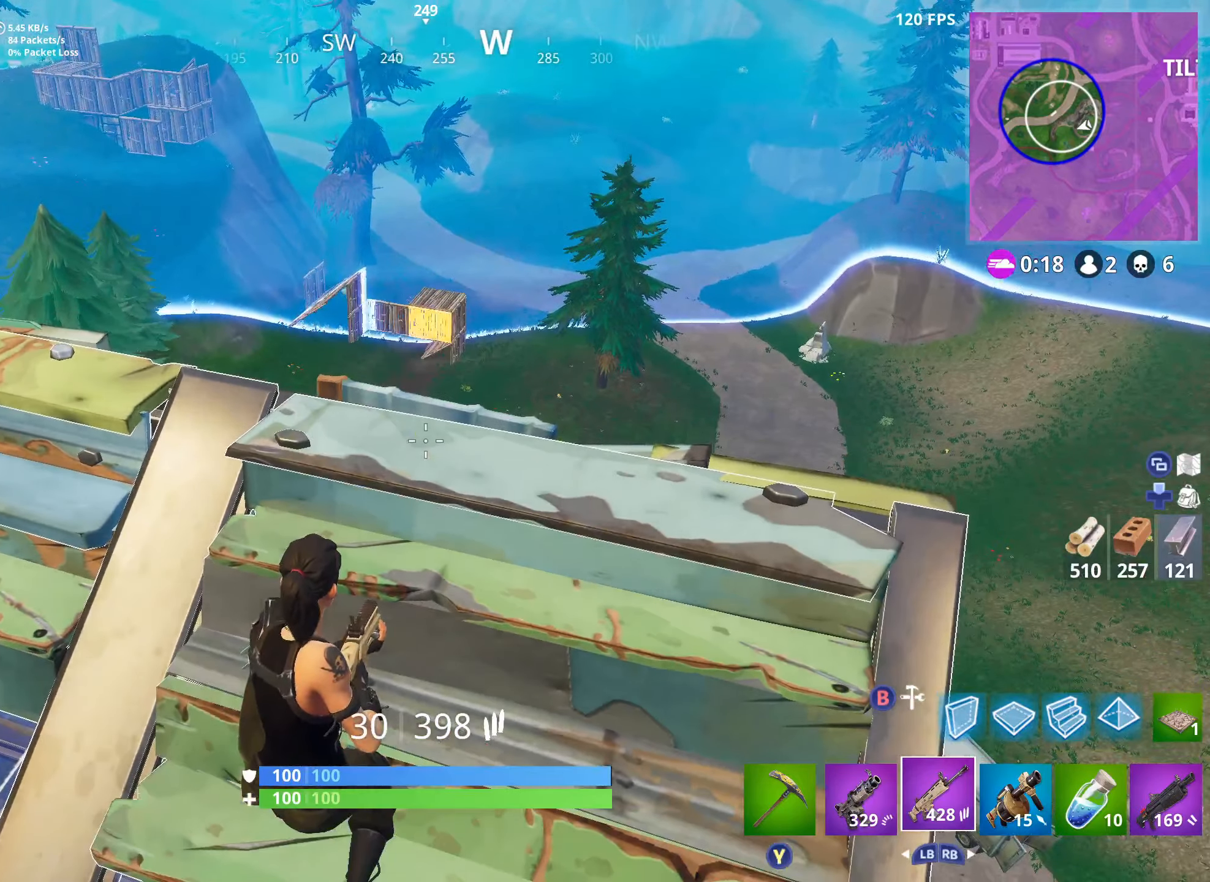
{"buttons": [], "left_stick": "center", "right_stick": "center", "events": [[283, "left_stick", "up-right"], [400, "left_stick", "center"]]}
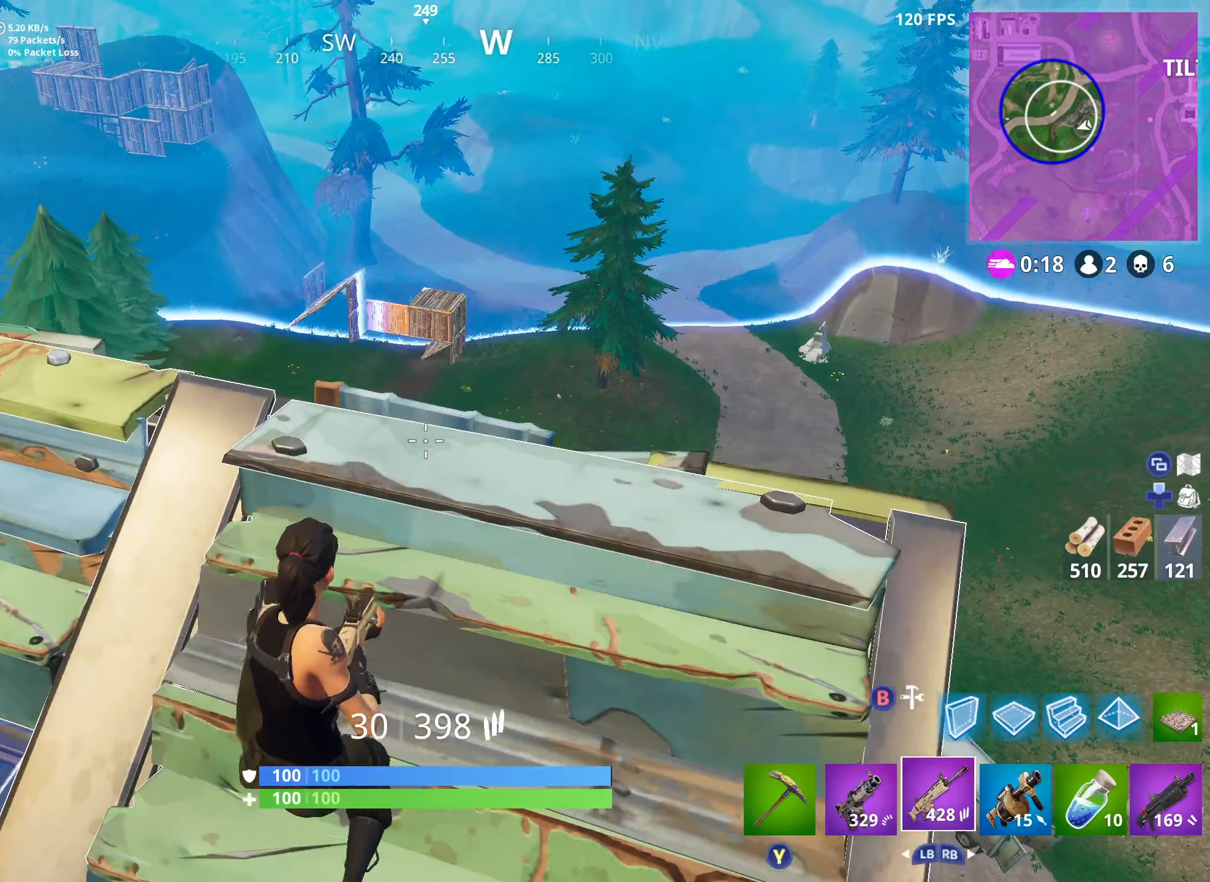
{"buttons": [], "left_stick": "center", "right_stick": "center", "events": [[133, "left_stick", "down"], [150, "right_stick", "up-left"], [250, "left_stick", "center"], [267, "right_stick", "up"], [367, "left_stick", "up-right"], [383, "right_stick", "center"], [483, "left_stick", "center"]]}
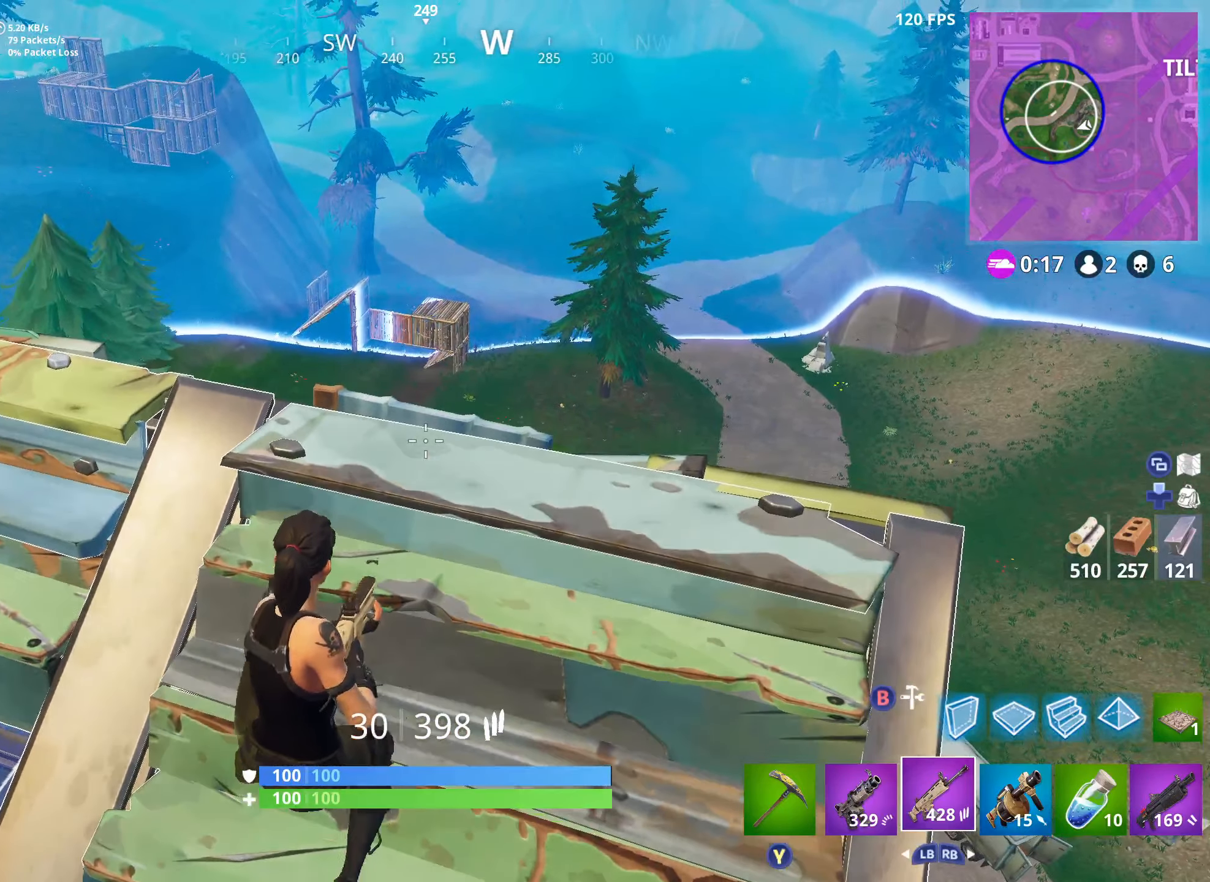
{"buttons": [], "left_stick": "down-left", "right_stick": "center", "events": [[150, "right_stick", "up-right"], [167, "left_stick", "up-right"], [300, "left_stick", "up"], [450, "left_stick", "down-left"], [467, "right_stick", "center"]]}
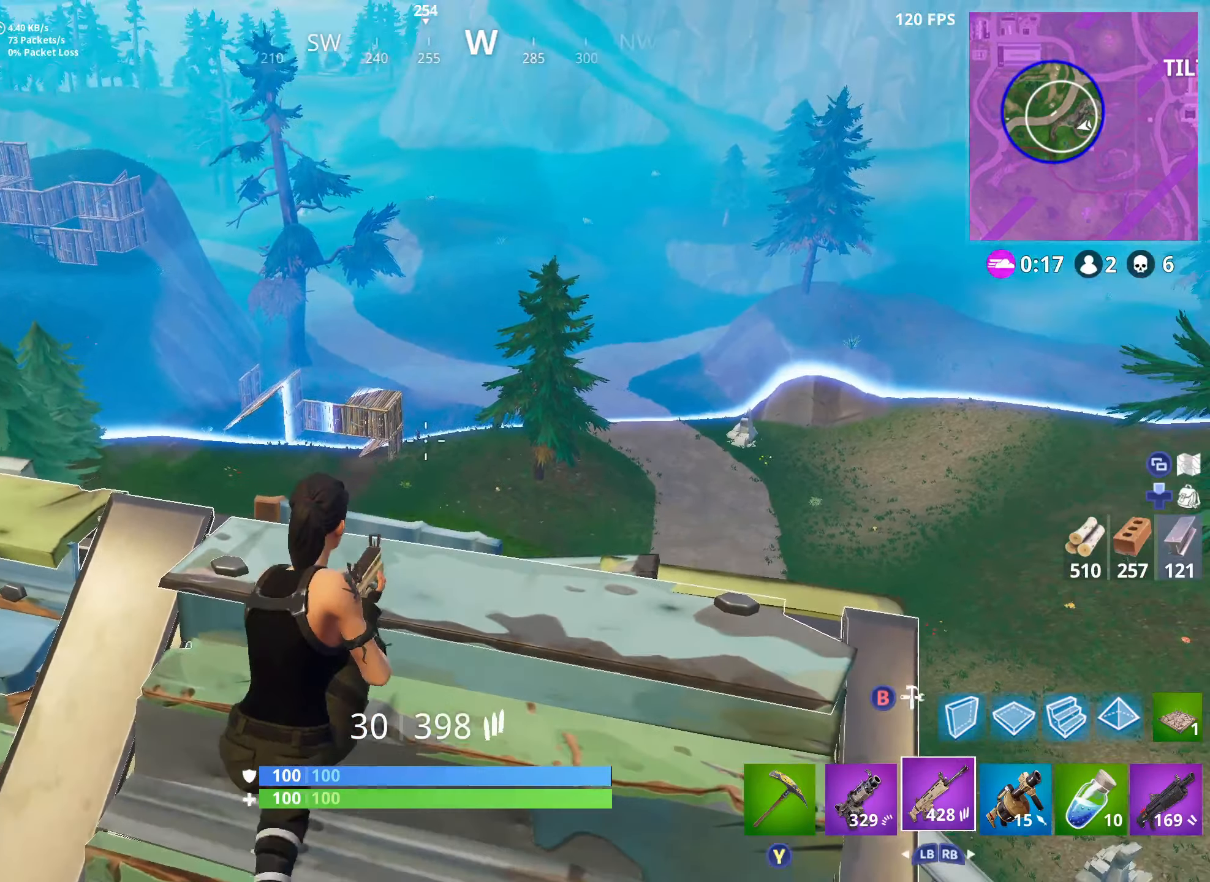
{"buttons": [], "left_stick": "center", "right_stick": "center", "events": [[17, "right_stick", "down-left"], [233, "left_stick", "down"], [233, "right_stick", "center"], [450, "left_stick", "center"]]}